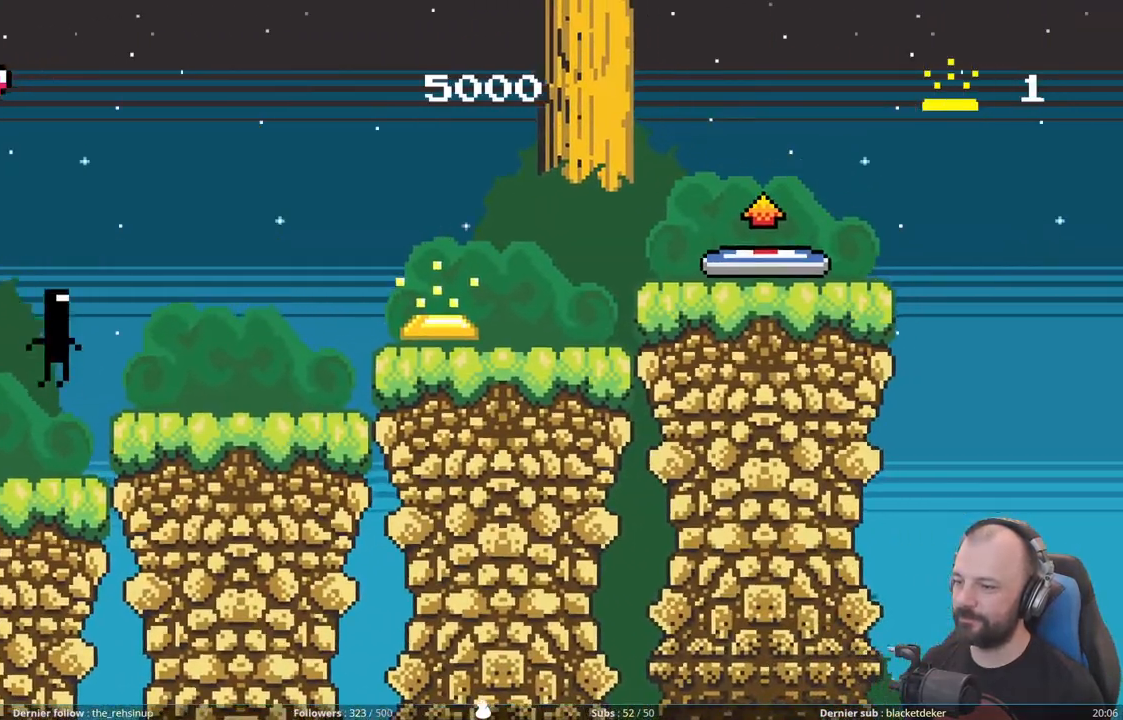
Gameplay with a controller (Xbox layout); each line is a JSON object with the inputs held at the frame after it. "events" lists button and stick changes between this image and that frame as [ms after this image, input, new state], when the widget could be followed in between. Not read: left_stick.
{"buttons": [], "right_stick": "center", "events": [[80, "A", "up"], [200, "A", "down"], [440, "A", "up"]]}
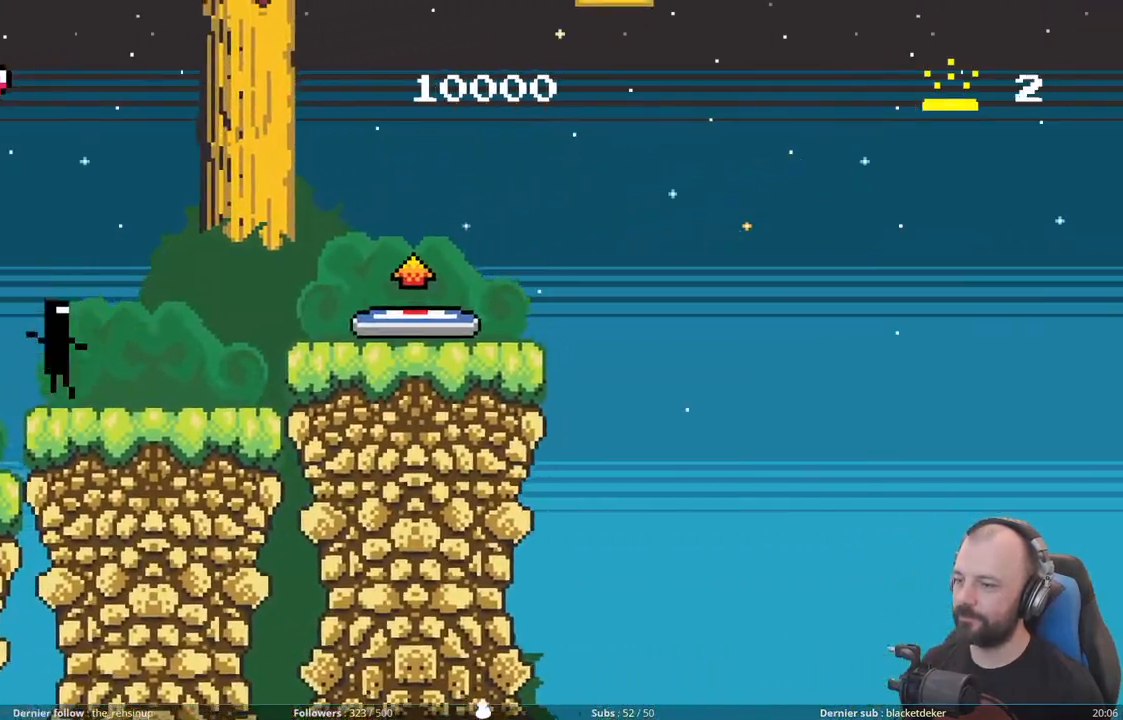
{"buttons": ["DPAD_UP"], "right_stick": "center", "events": [[60, "A", "down"], [440, "A", "up"], [460, "DPAD_UP", "down"]]}
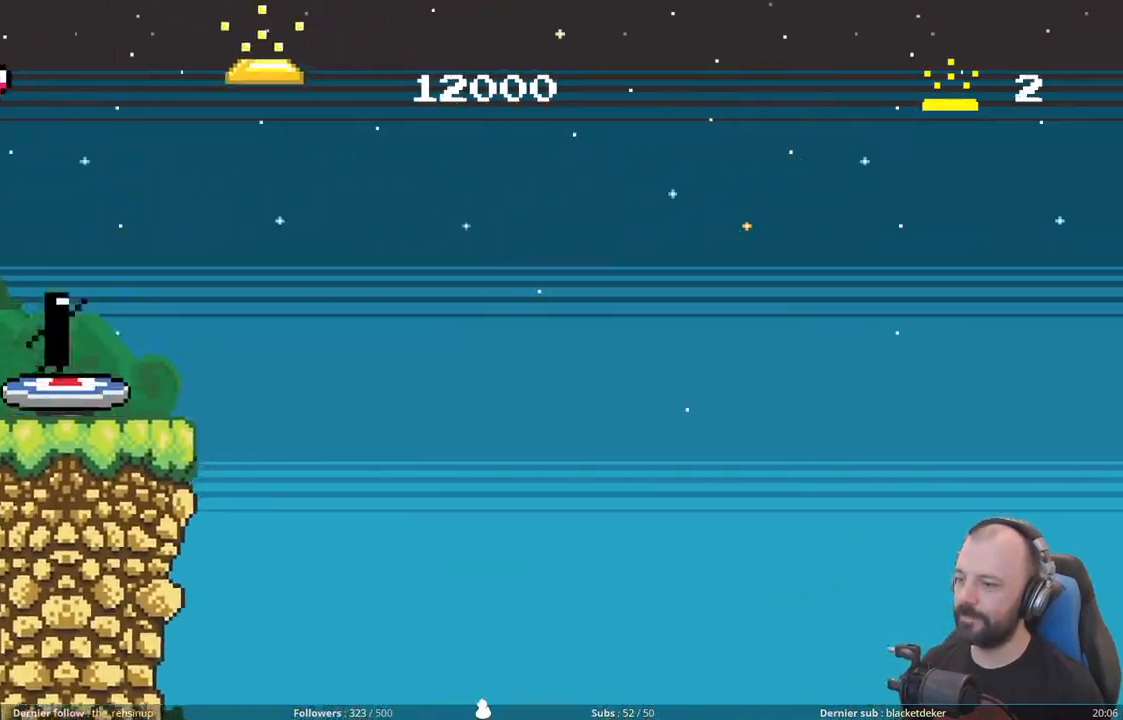
{"buttons": ["DPAD_UP"], "right_stick": "center", "events": []}
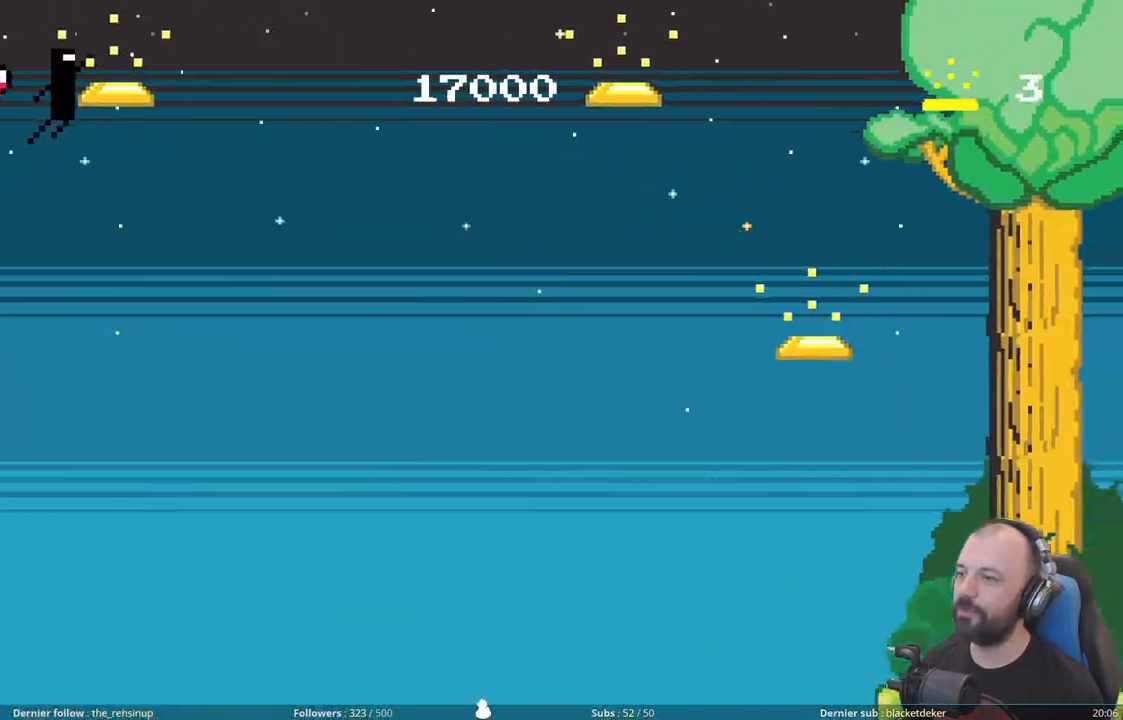
{"buttons": ["DPAD_UP"], "right_stick": "center", "events": []}
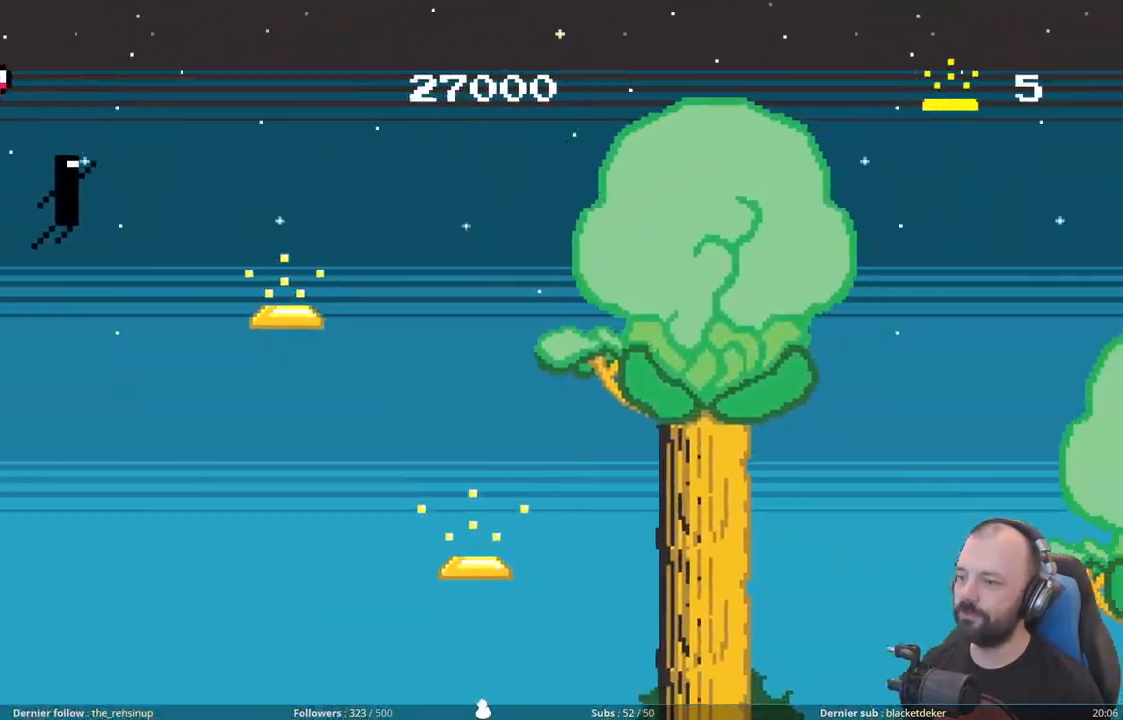
{"buttons": ["DPAD_UP"], "right_stick": "center", "events": []}
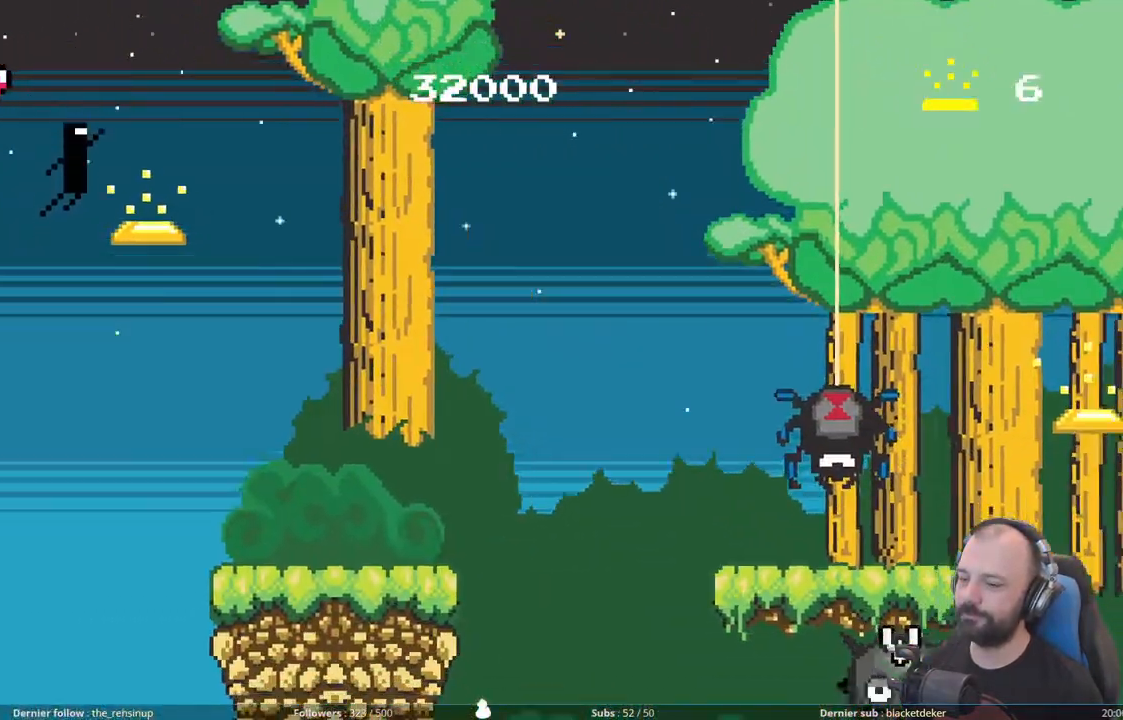
{"buttons": ["DPAD_DOWN"], "right_stick": "center", "events": [[200, "DPAD_UP", "up"], [360, "DPAD_DOWN", "down"]]}
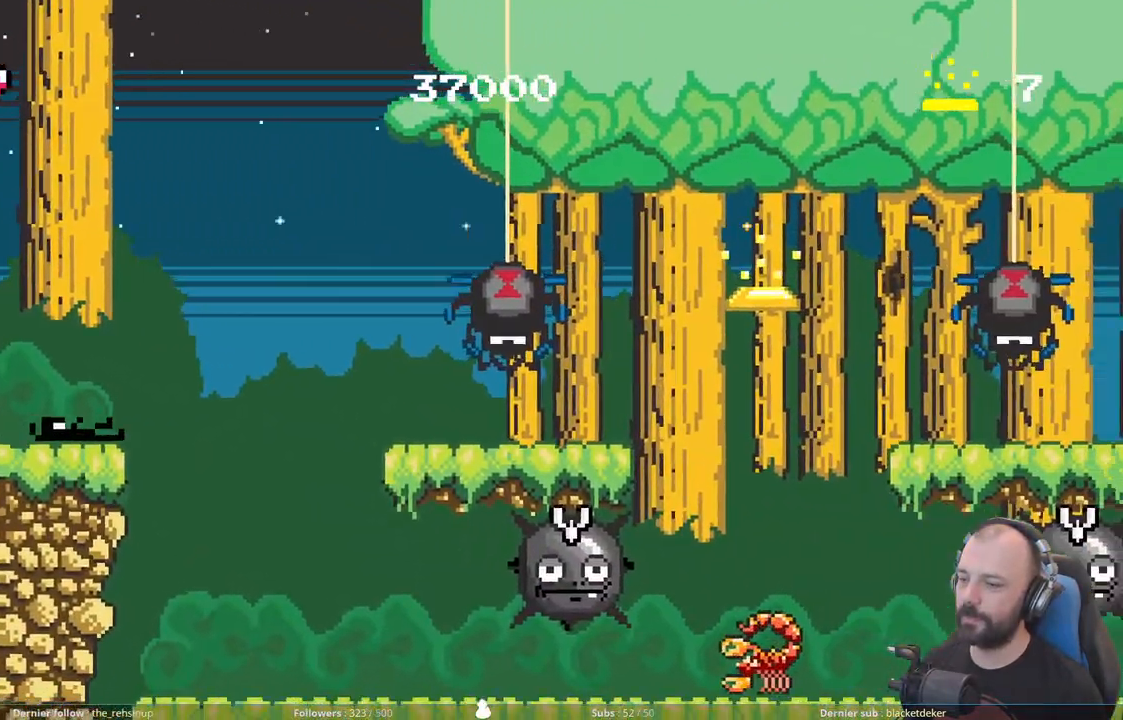
{"buttons": ["DPAD_DOWN"], "right_stick": "center", "events": [[80, "A", "down"], [480, "A", "up"]]}
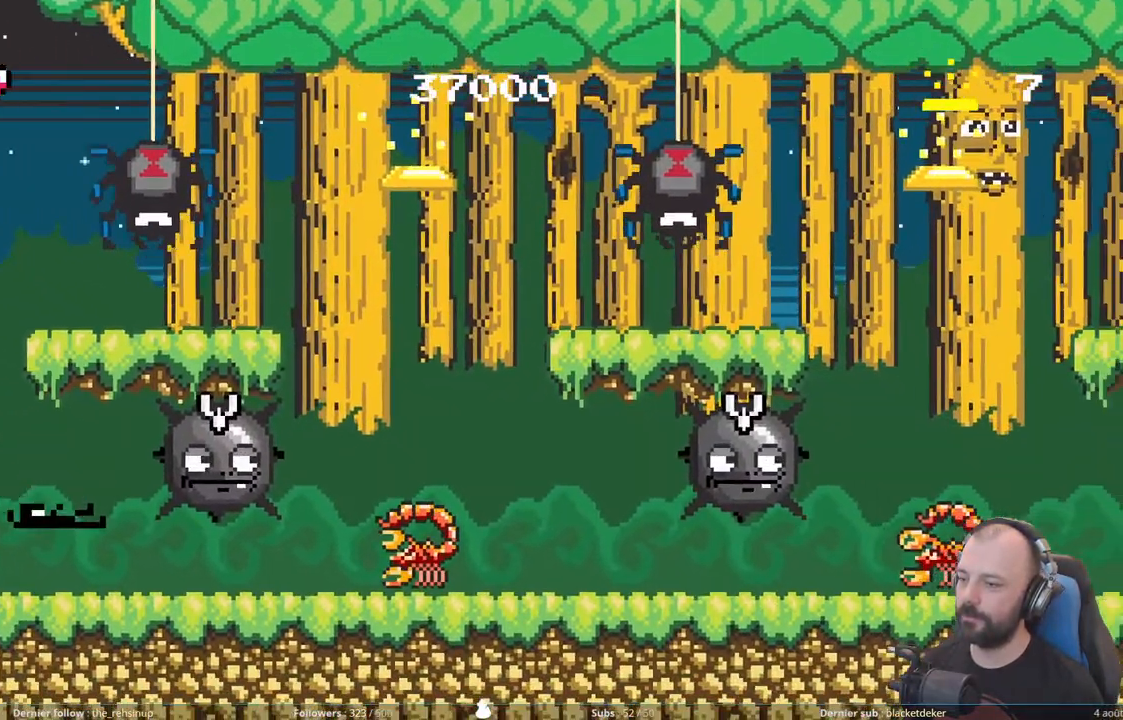
{"buttons": ["A", "DPAD_DOWN"], "right_stick": "center", "events": [[380, "A", "down"]]}
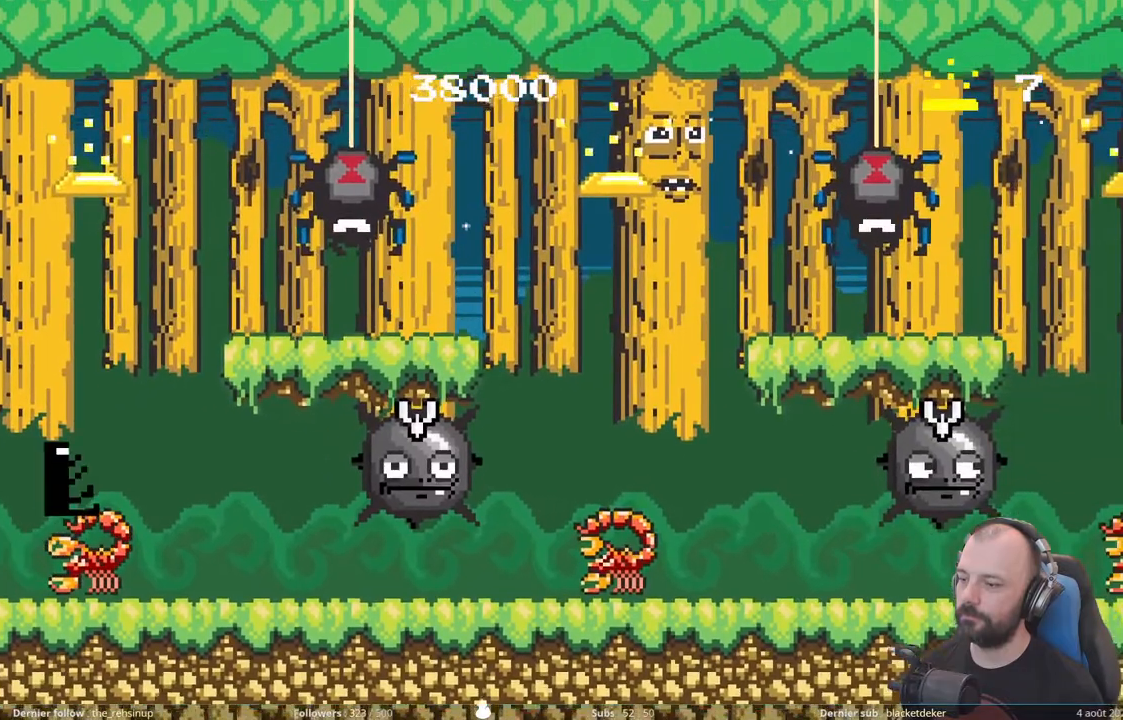
{"buttons": [], "right_stick": "center", "events": [[80, "A", "up"], [500, "DPAD_DOWN", "up"]]}
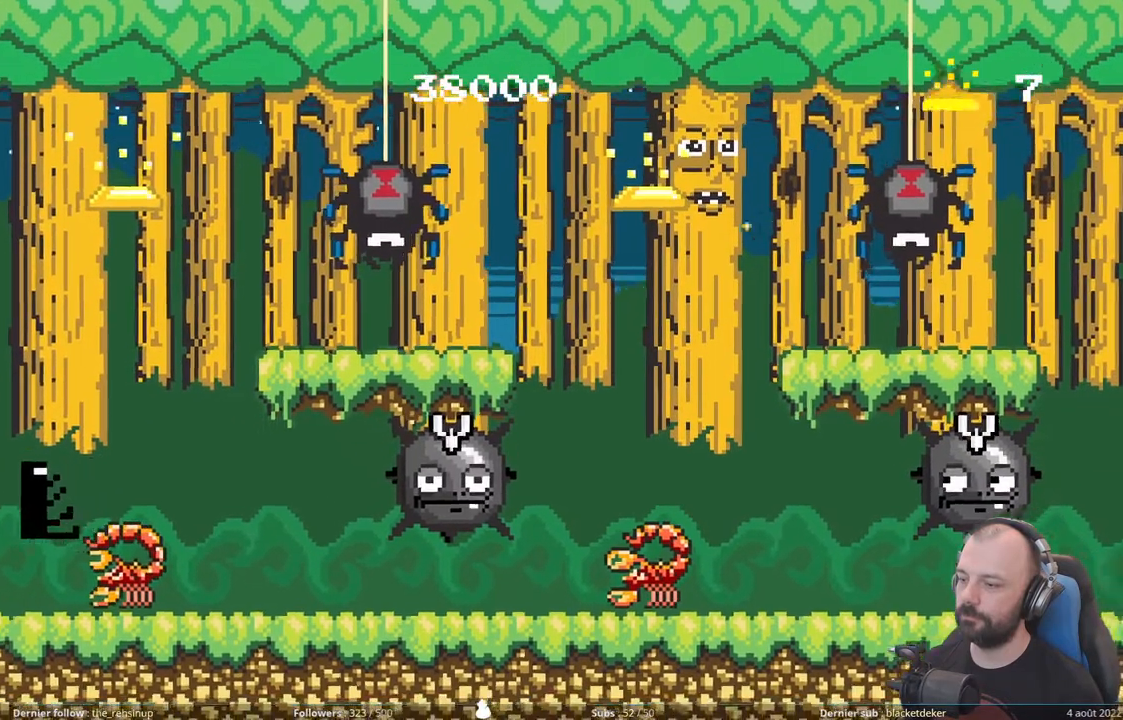
{"buttons": [], "right_stick": "center", "events": []}
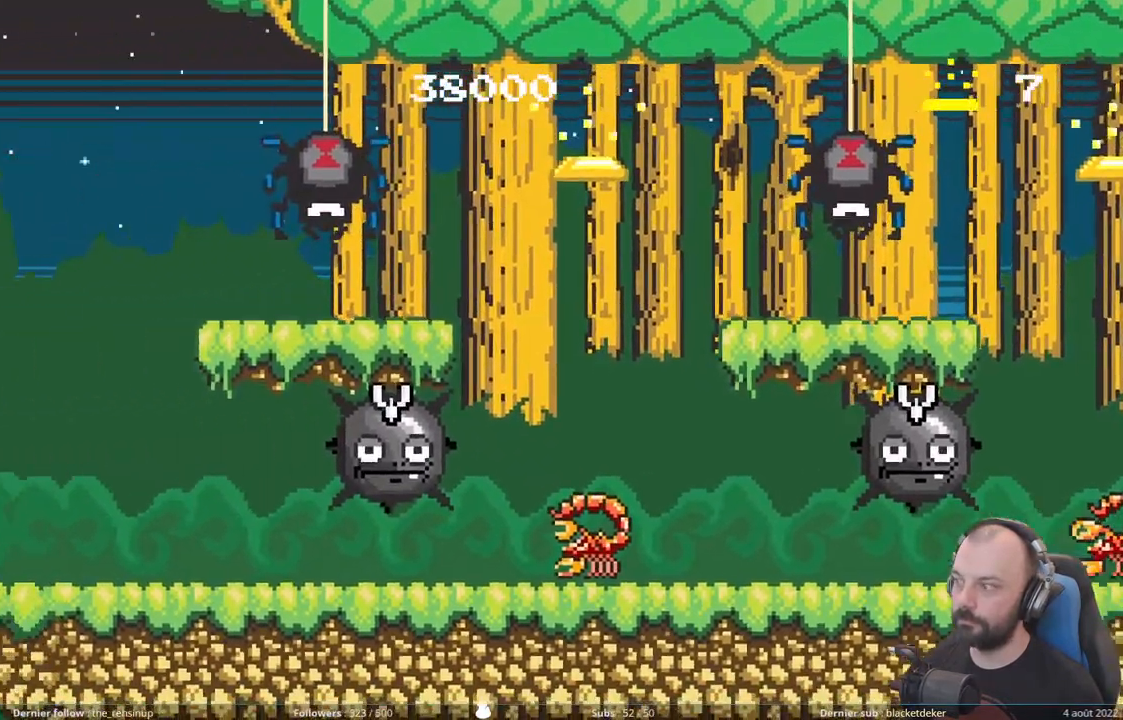
{"buttons": [], "right_stick": "center", "events": []}
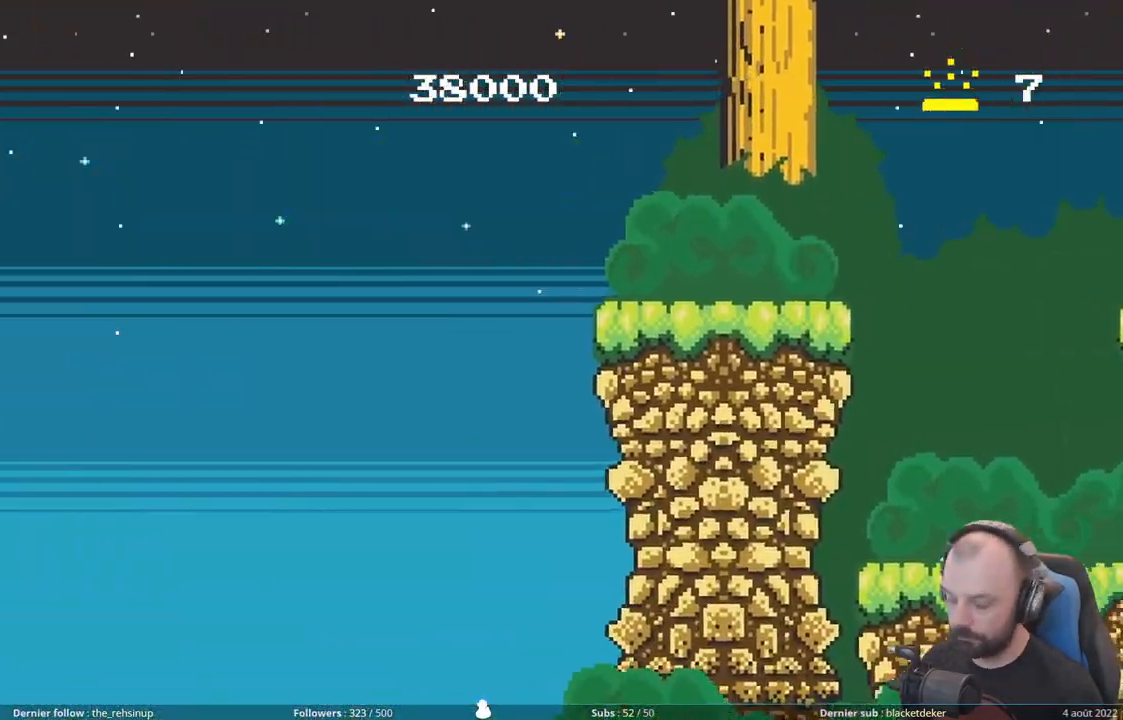
{"buttons": [], "right_stick": "center", "events": []}
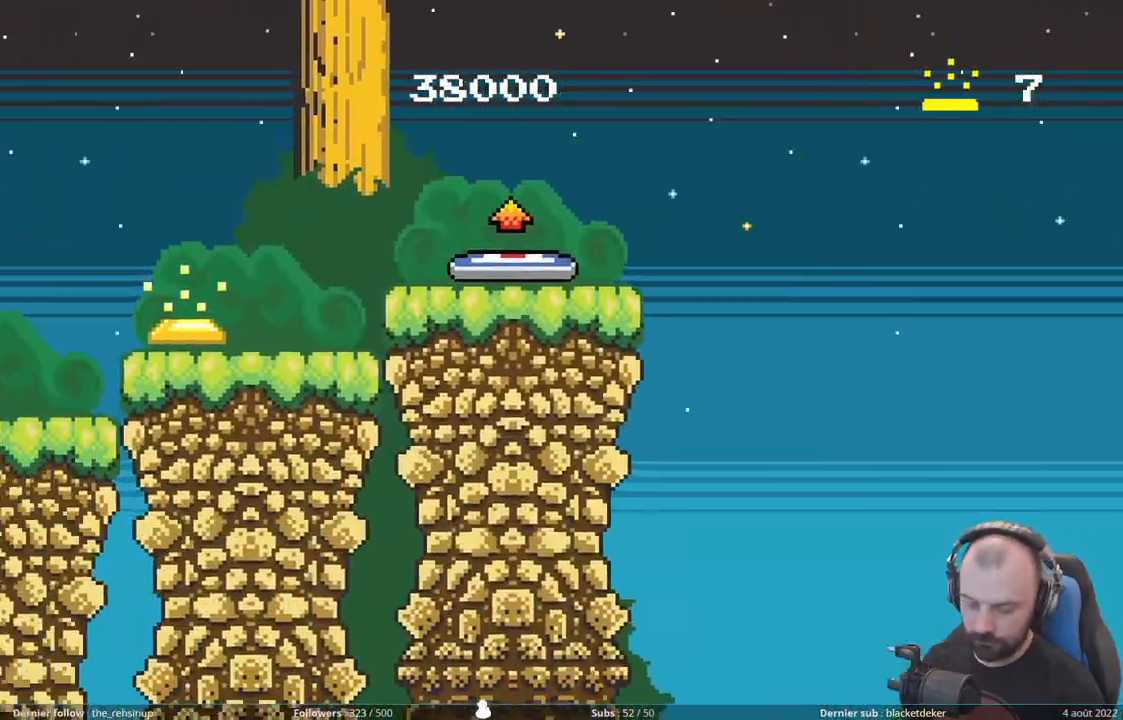
{"buttons": [], "right_stick": "center", "events": []}
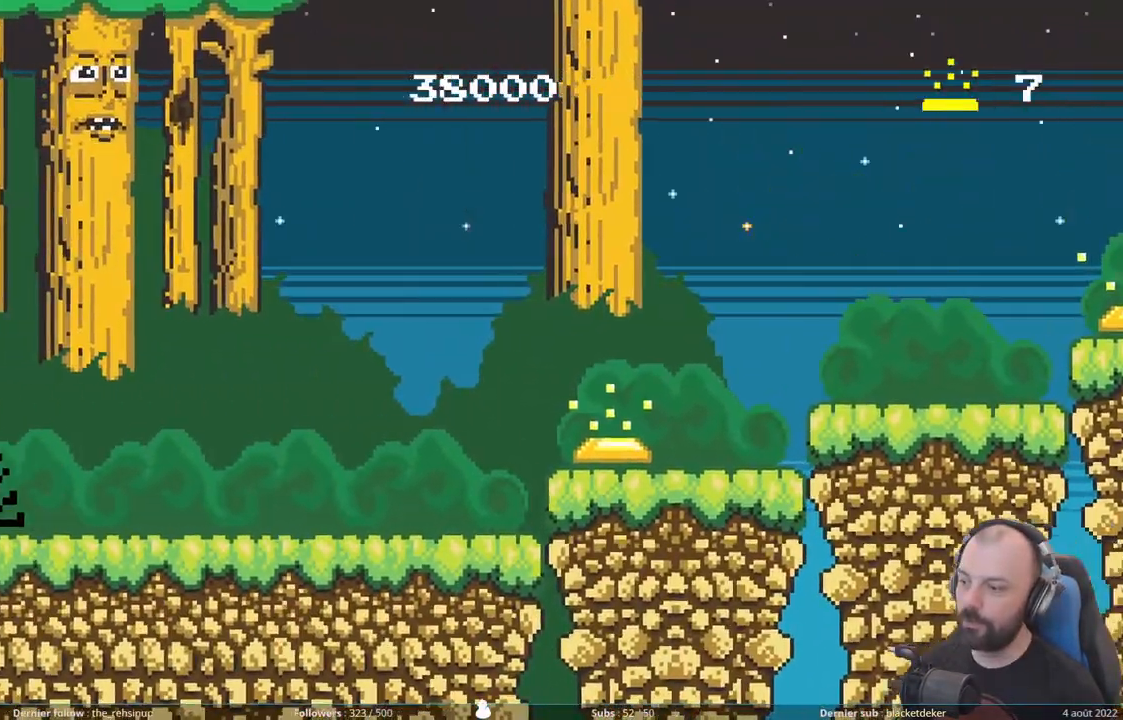
{"buttons": [], "right_stick": "center", "events": []}
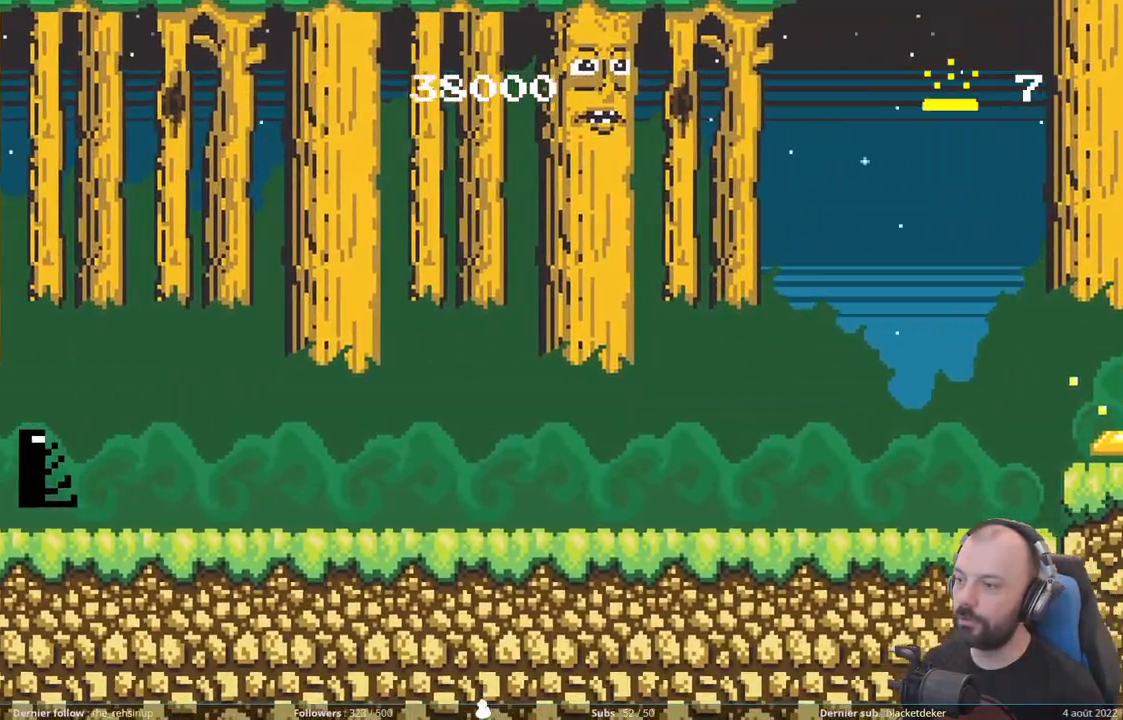
{"buttons": [], "right_stick": "center", "events": []}
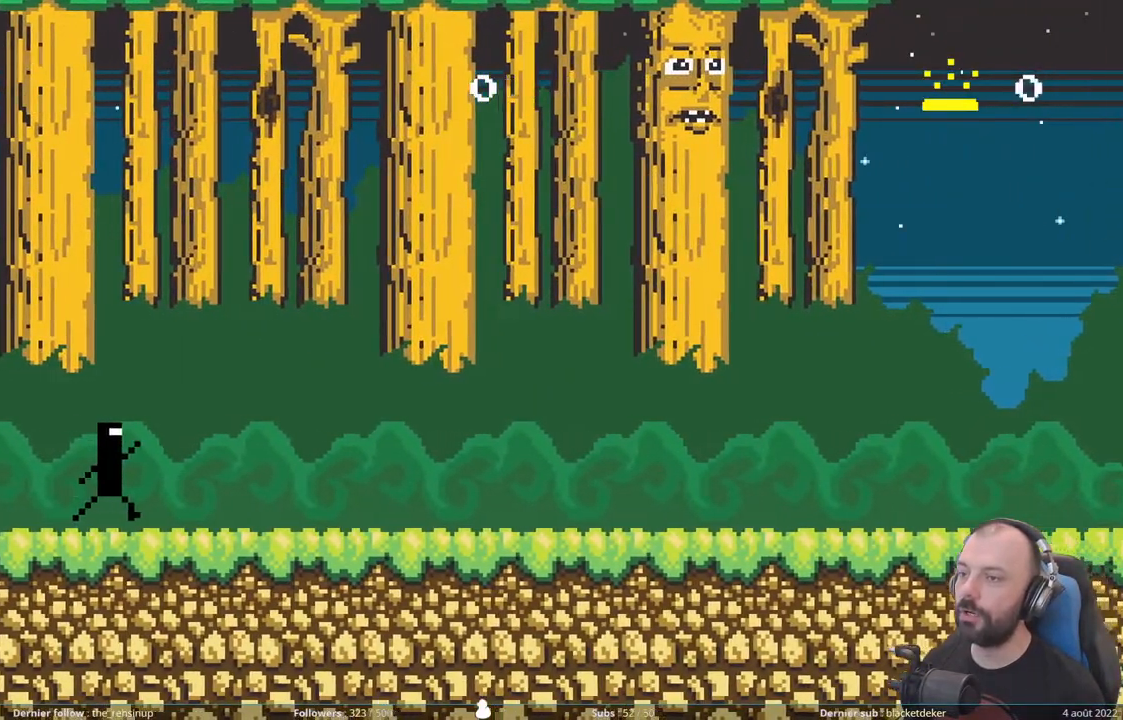
{"buttons": [], "right_stick": "center", "events": []}
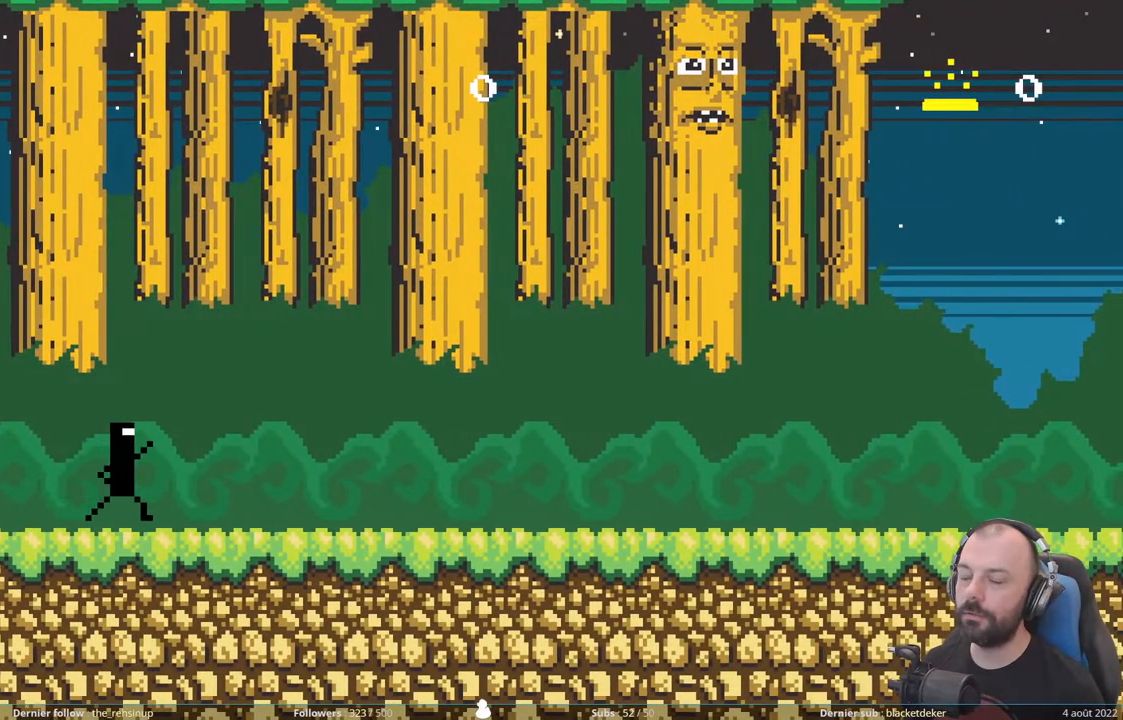
{"buttons": [], "right_stick": "center", "events": []}
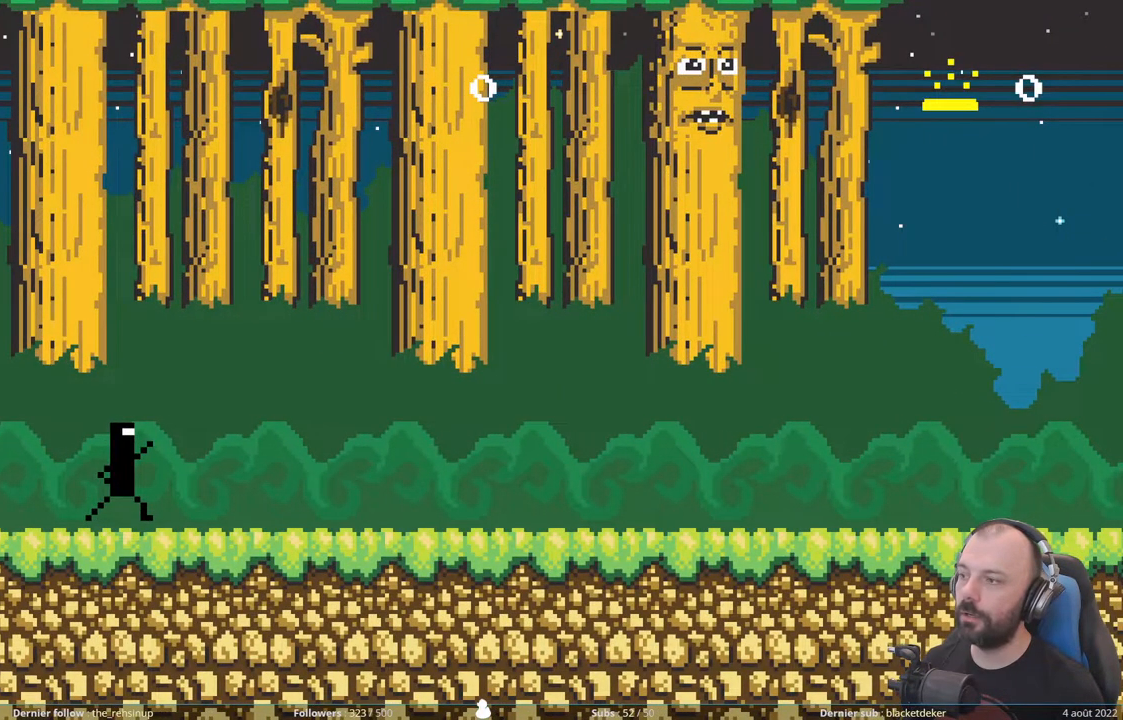
{"buttons": ["R1"], "right_stick": "center", "events": [[240, "R1", "down"], [400, "R1", "up"], [460, "R1", "down"]]}
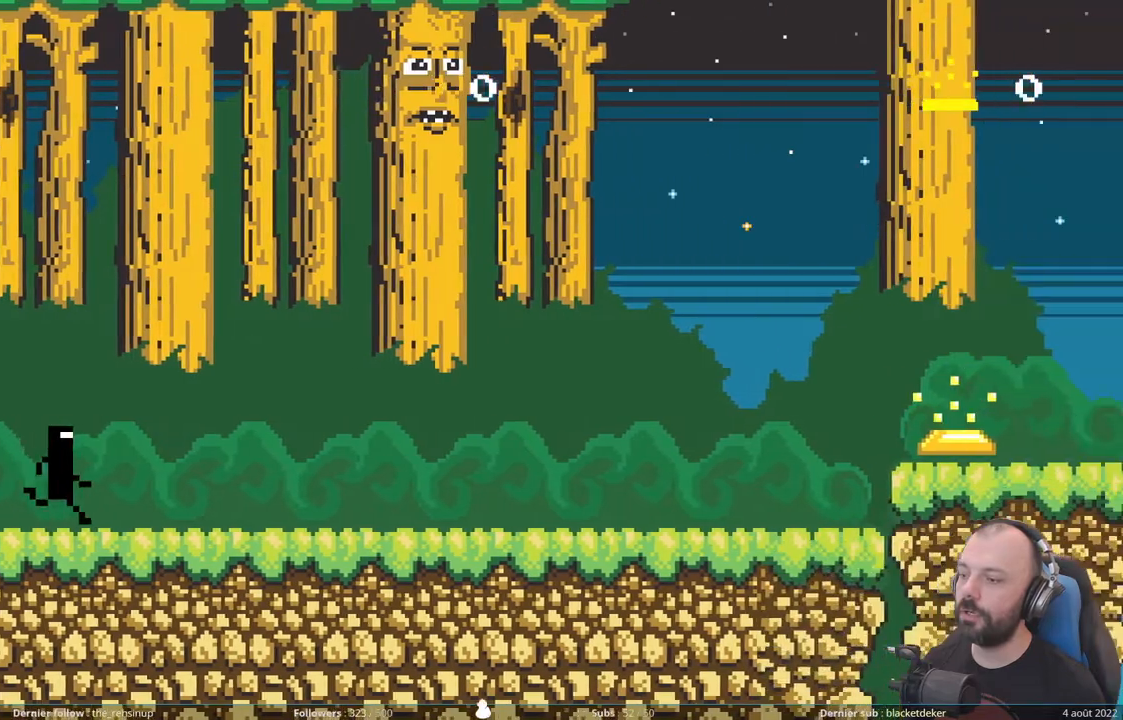
{"buttons": [], "right_stick": "center", "events": [[140, "R1", "up"]]}
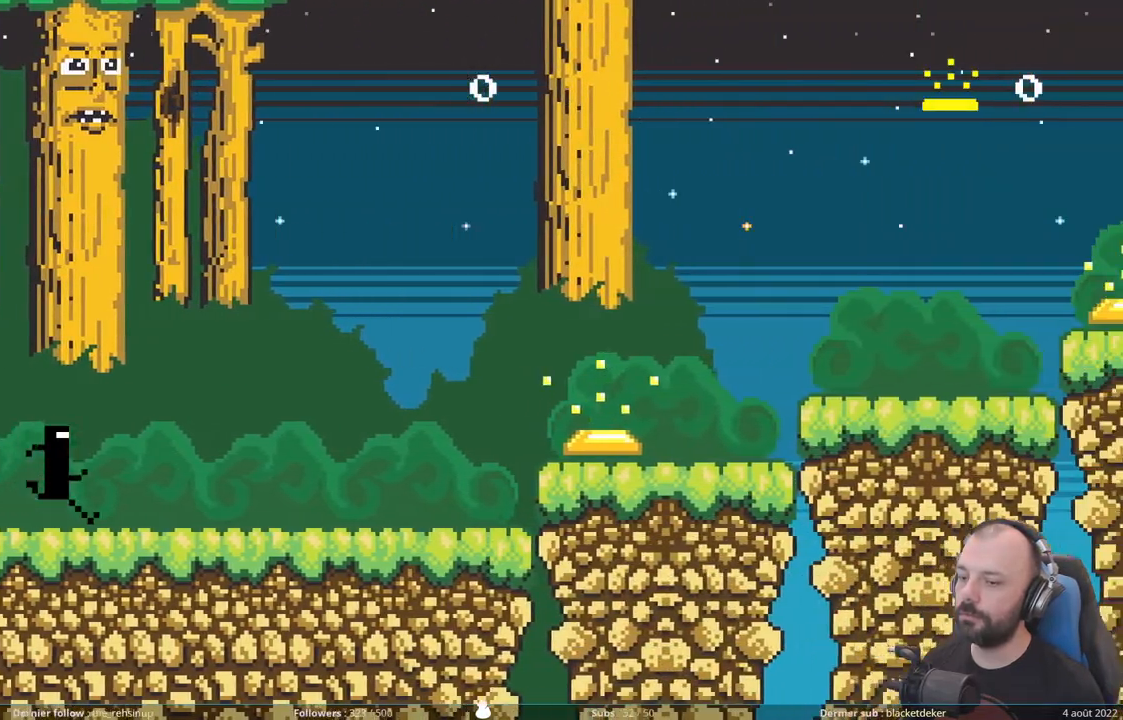
{"buttons": ["A"], "right_stick": "center", "events": [[420, "A", "down"]]}
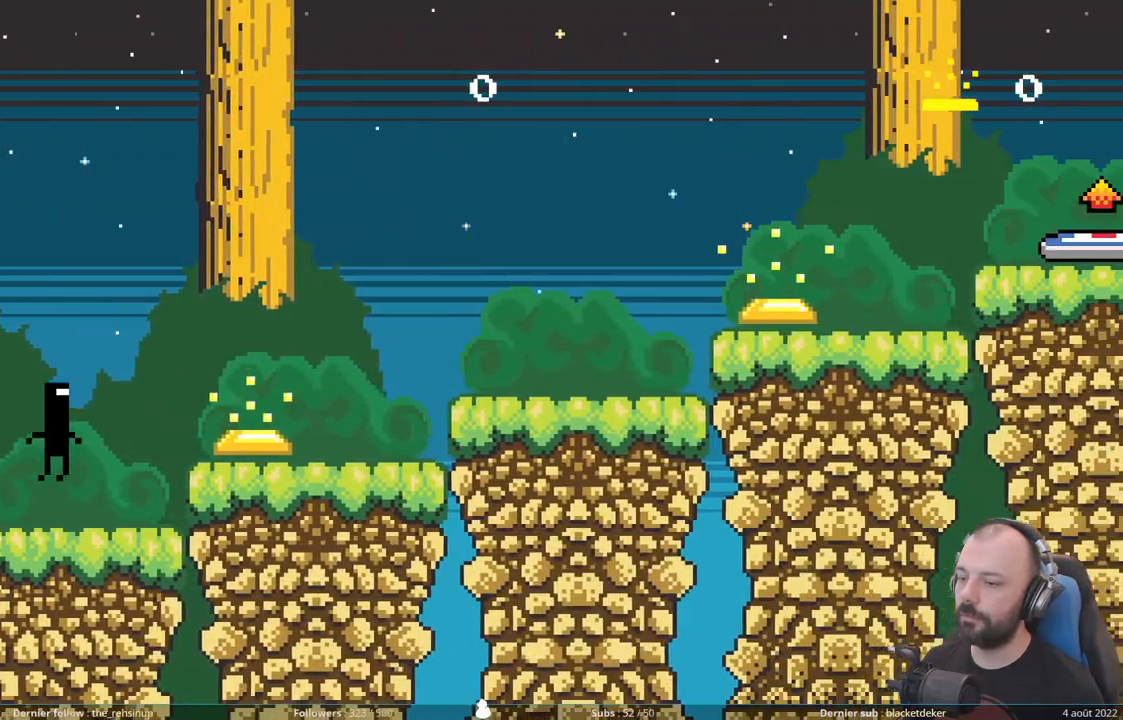
{"buttons": ["A"], "right_stick": "center", "events": [[200, "A", "up"], [300, "A", "down"]]}
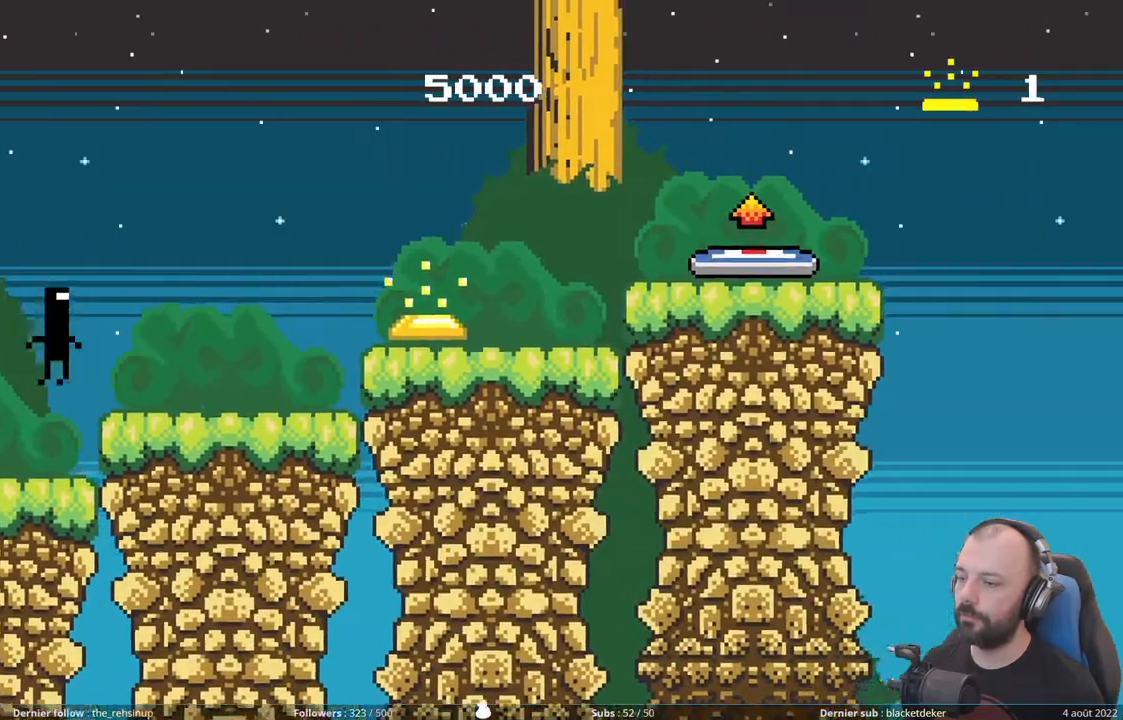
{"buttons": [], "right_stick": "center", "events": [[100, "A", "up"], [200, "A", "down"], [460, "A", "up"]]}
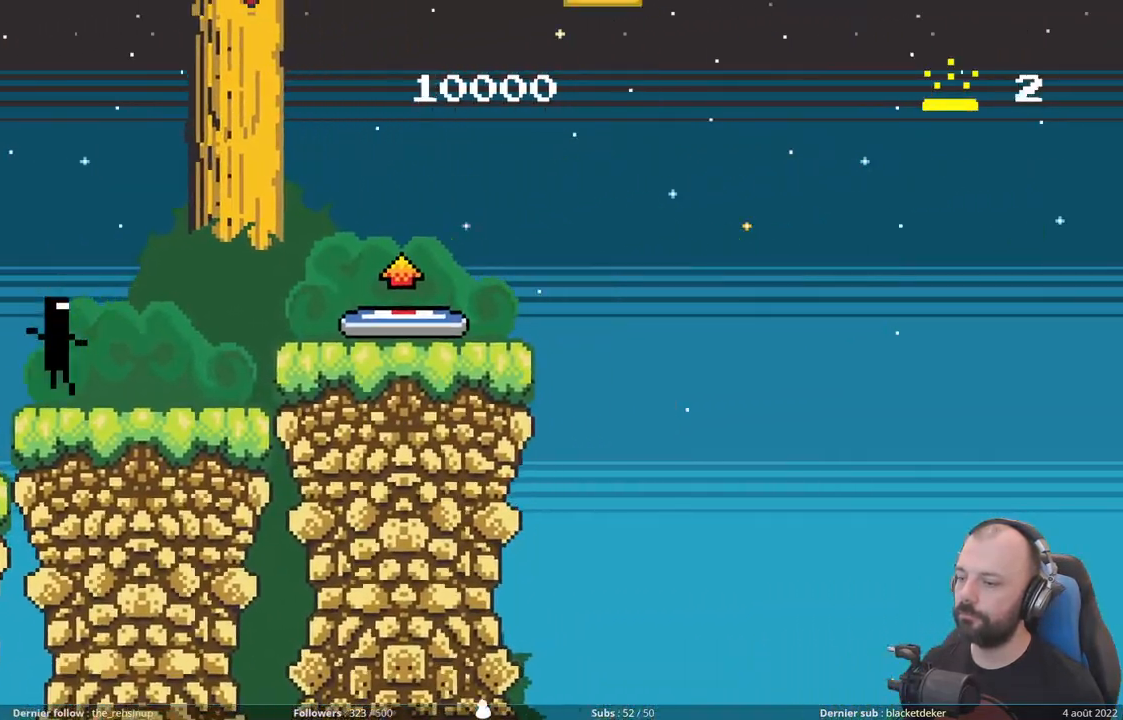
{"buttons": ["DPAD_UP"], "right_stick": "center", "events": [[60, "A", "down"], [380, "A", "up"], [460, "DPAD_UP", "down"]]}
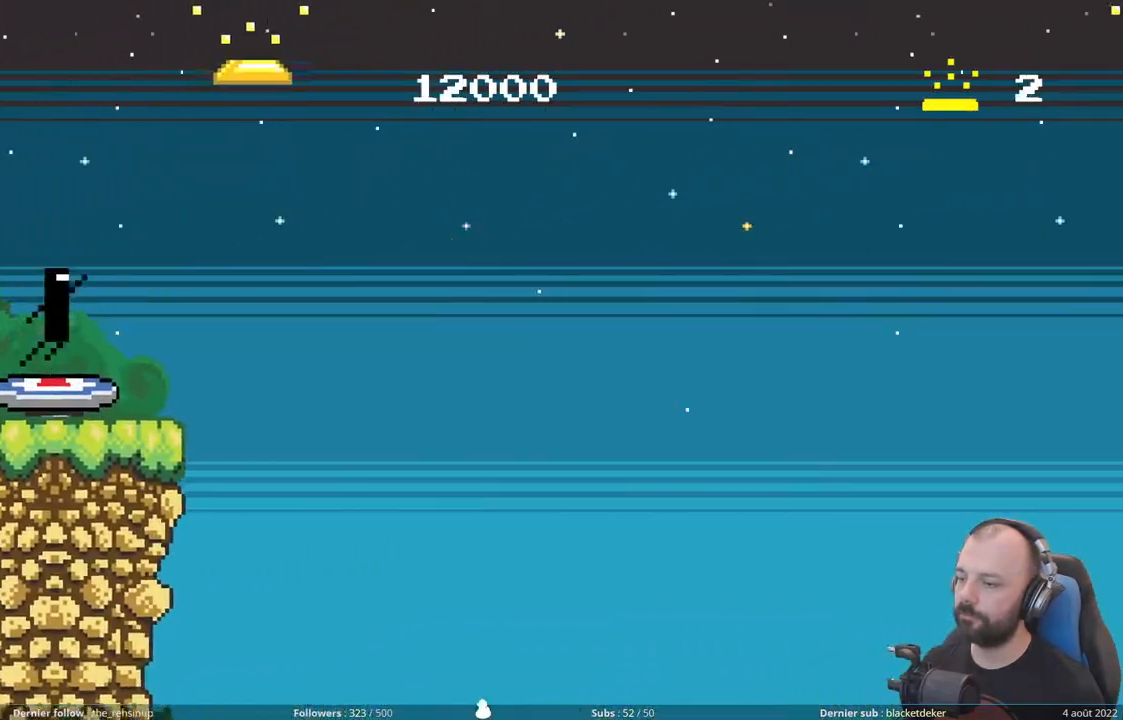
{"buttons": ["DPAD_UP"], "right_stick": "center", "events": []}
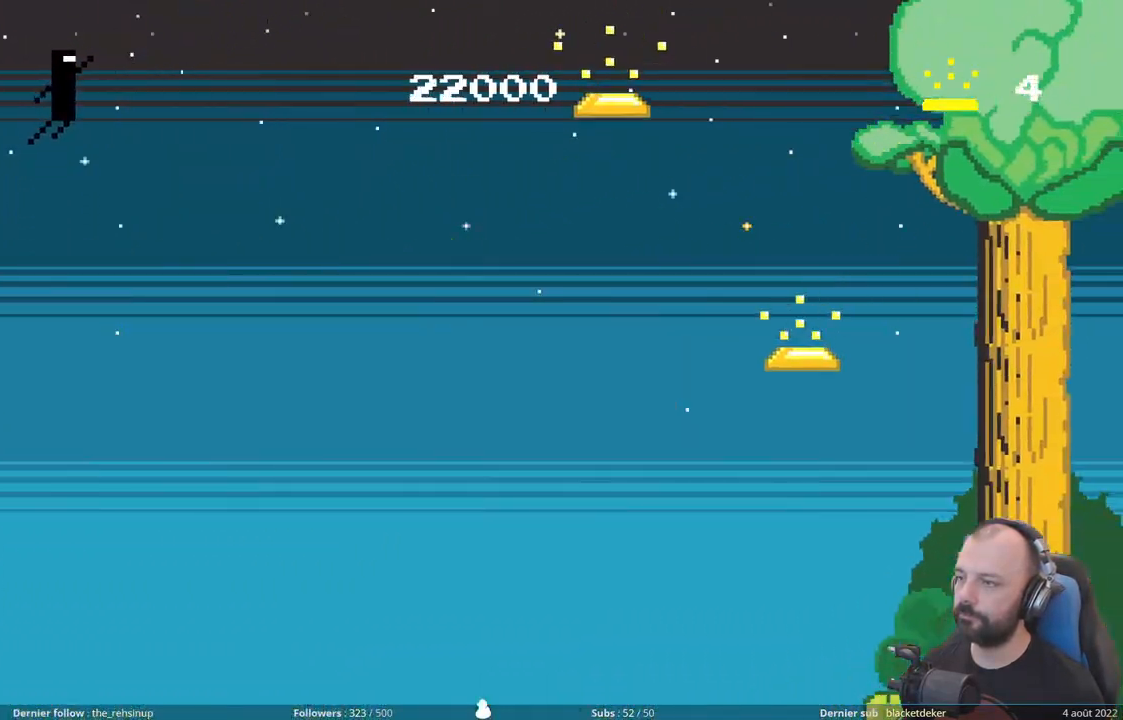
{"buttons": ["DPAD_UP"], "right_stick": "center", "events": []}